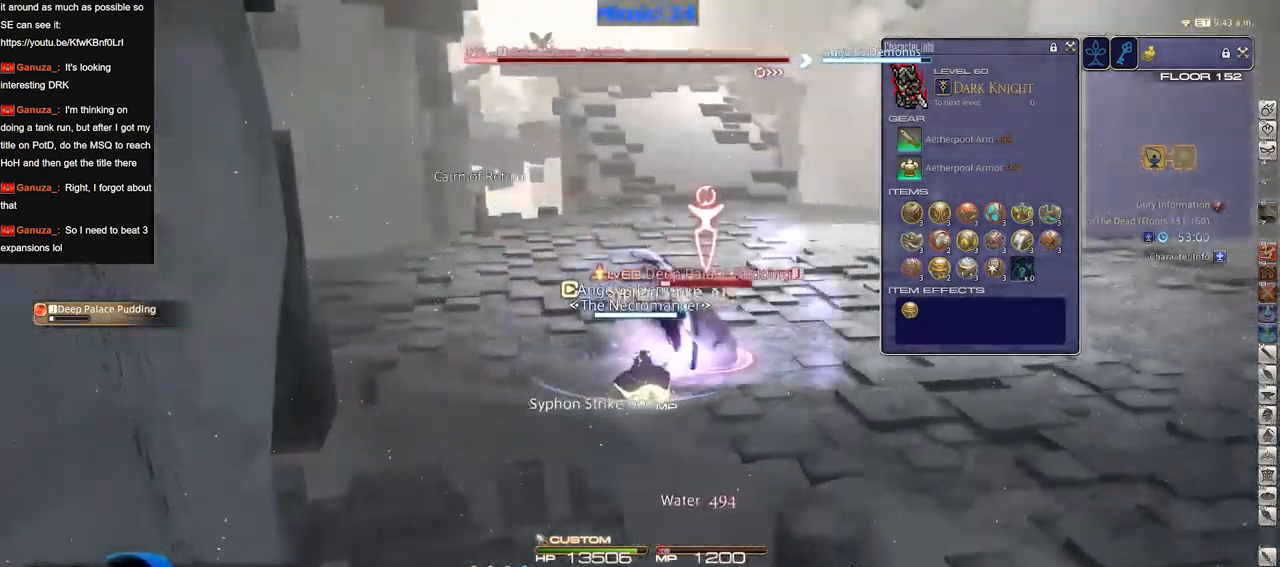
Gameplay with keyboard; each line is a JSON object with the keys held at the frame after it. "events" lists presses ("down") and releases ("up") of "a", "alt", "b", "c", "caps_lock", "ctrl", "d", "down", "e", "escape", "f", "f1", "f10", "f11", "f12", "f2", "f3", "f4", "f5", "f6", "f7", "f8", "f9", "g", "h", "i", "j", "k", "l", "left", "m", "n", "o", "p", "q", "r", "right", "s", "shift", "space", "super", "t", "tab", "u", "up", "v", "w", "x", "y" and "z" between this image and that frame as [ms after this image, input, new state], when the widget could be followed in between. No other keys are recorded. Mouse input is not recorded.
{"keys": [], "events": [[116, "p", "down"], [217, "p", "up"], [267, "p", "down"], [333, "p", "up"], [400, "p", "down"], [500, "p", "up"]]}
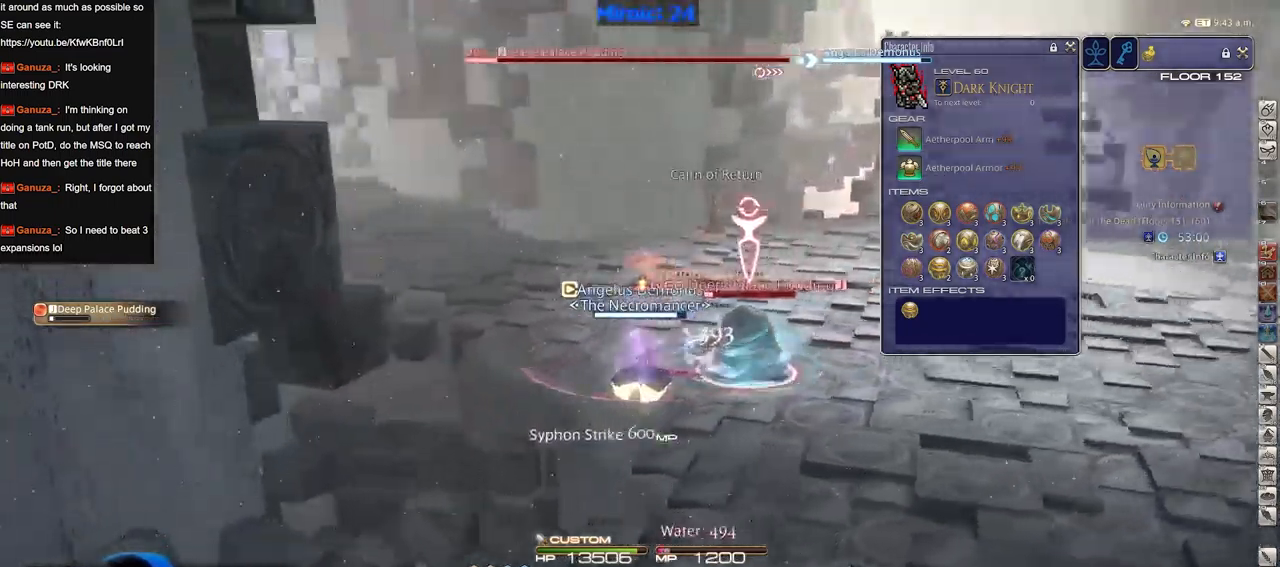
{"keys": [], "events": [[34, "p", "down"], [184, "p", "up"], [267, "p", "down"], [367, "p", "up"]]}
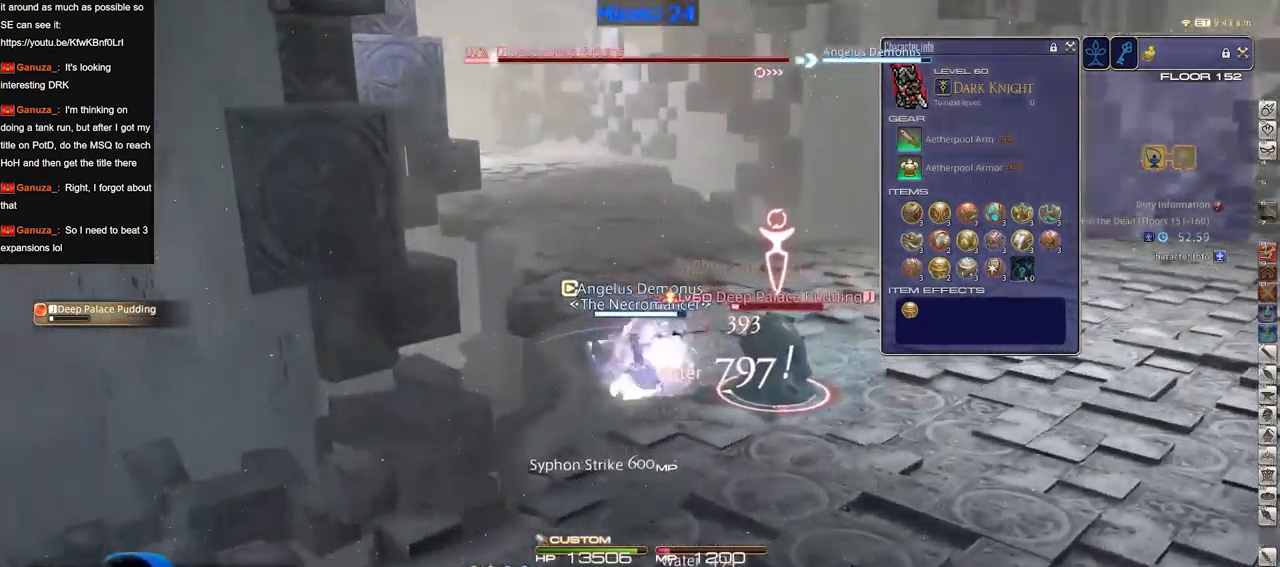
{"keys": [], "events": [[250, "p", "down"], [333, "p", "up"]]}
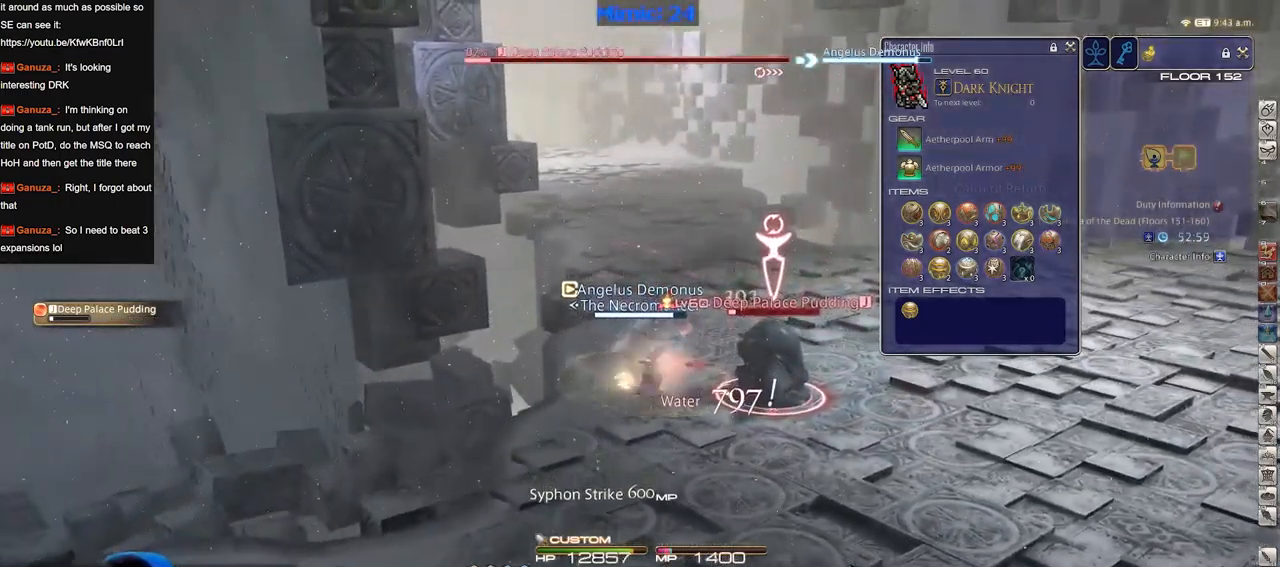
{"keys": [], "events": []}
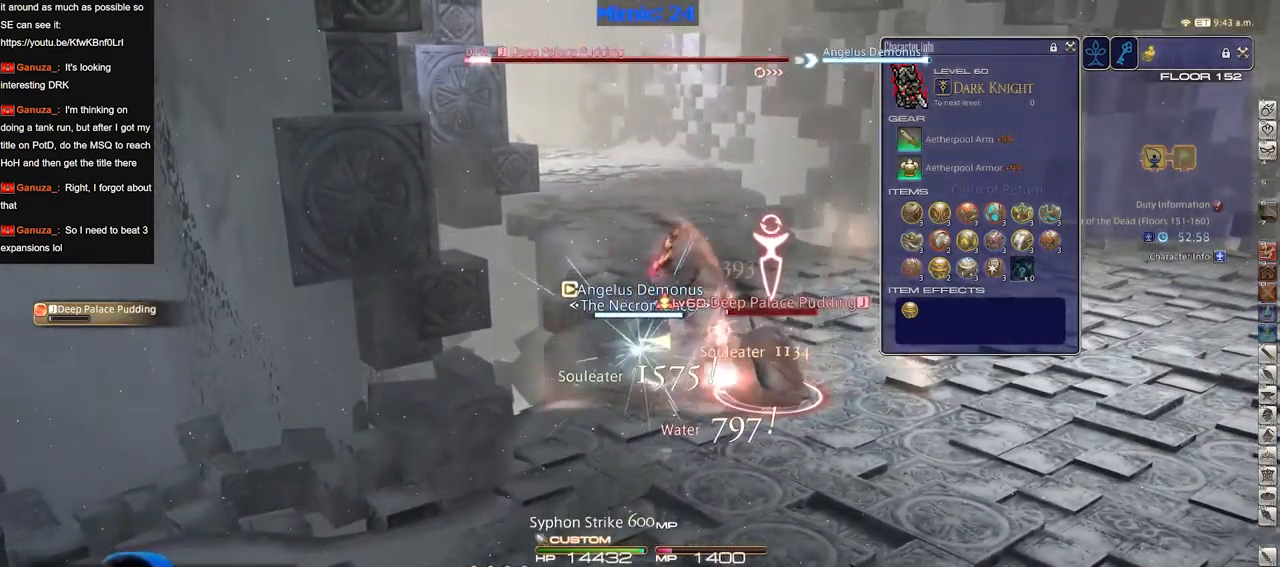
{"keys": ["d", "w"], "events": [[100, "p", "down"], [200, "p", "up"], [250, "p", "down"], [384, "w", "down"], [434, "p", "up"], [484, "d", "down"]]}
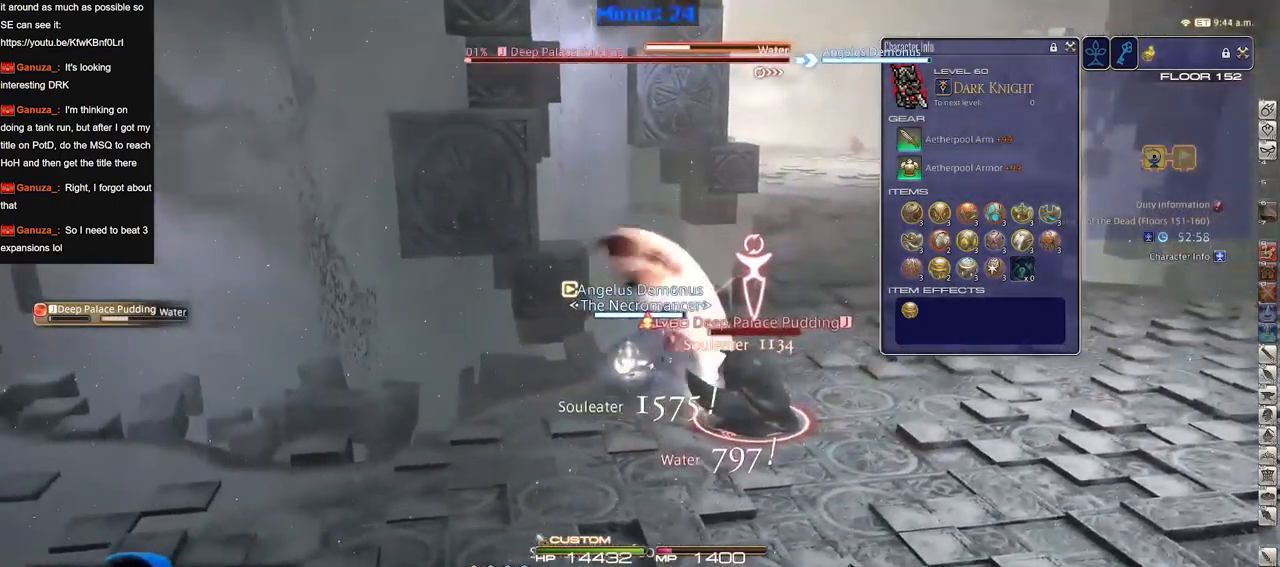
{"keys": ["d", "space", "w"], "events": [[266, "p", "down"], [350, "p", "up"], [500, "space", "down"]]}
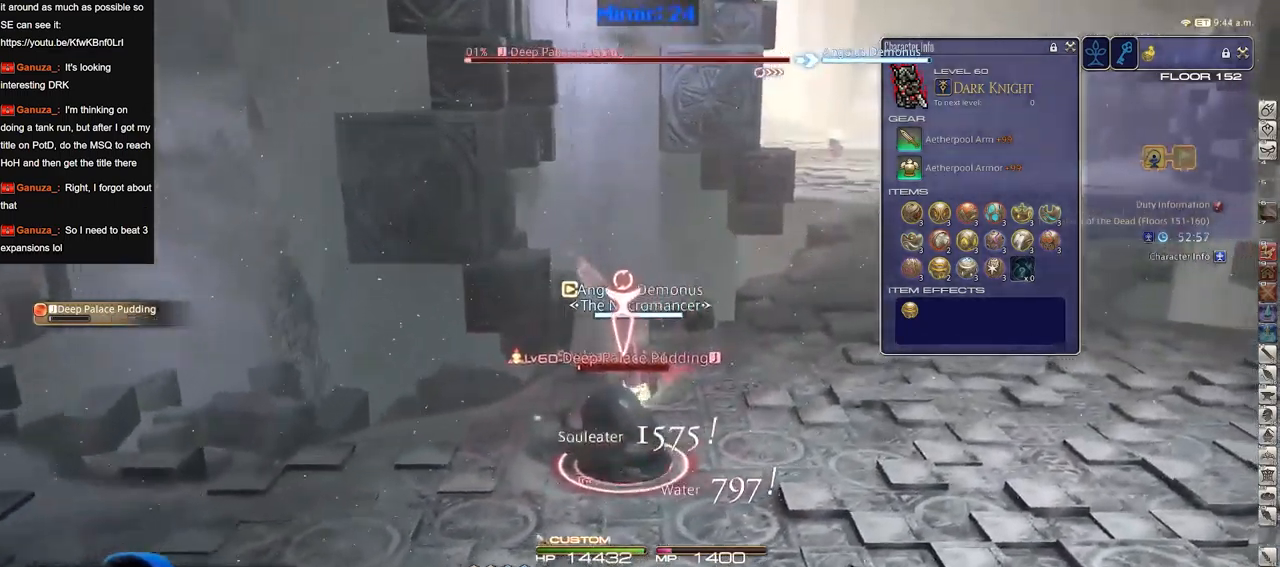
{"keys": ["w"], "events": [[84, "space", "up"], [134, "d", "up"]]}
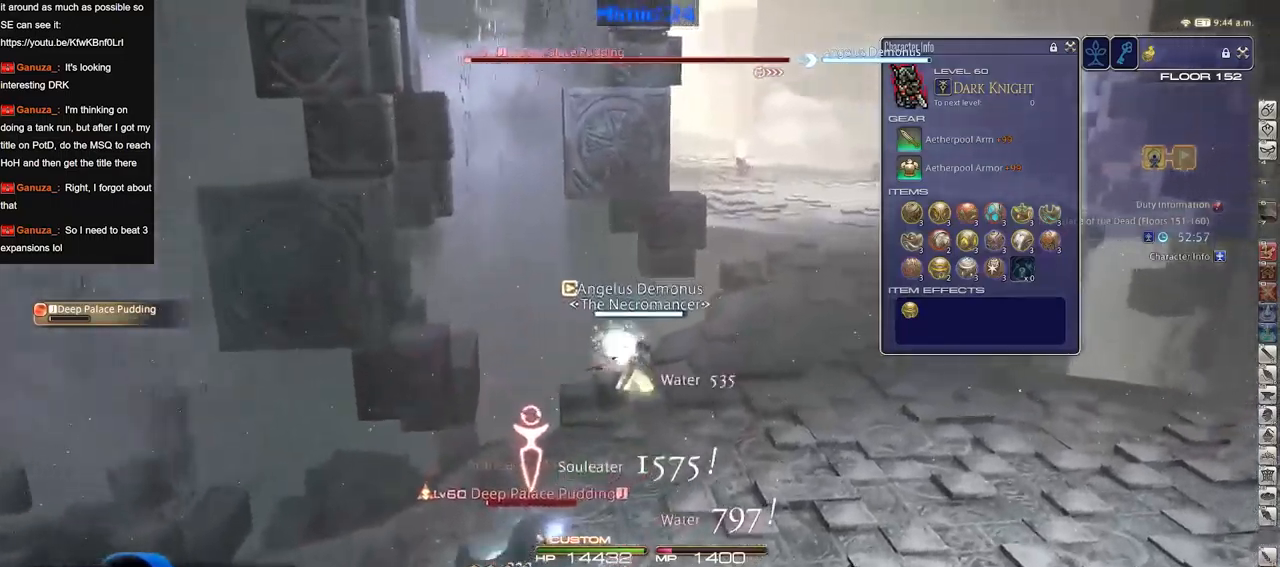
{"keys": ["d", "w"], "events": [[150, "d", "down"], [300, "p", "down"], [484, "p", "up"]]}
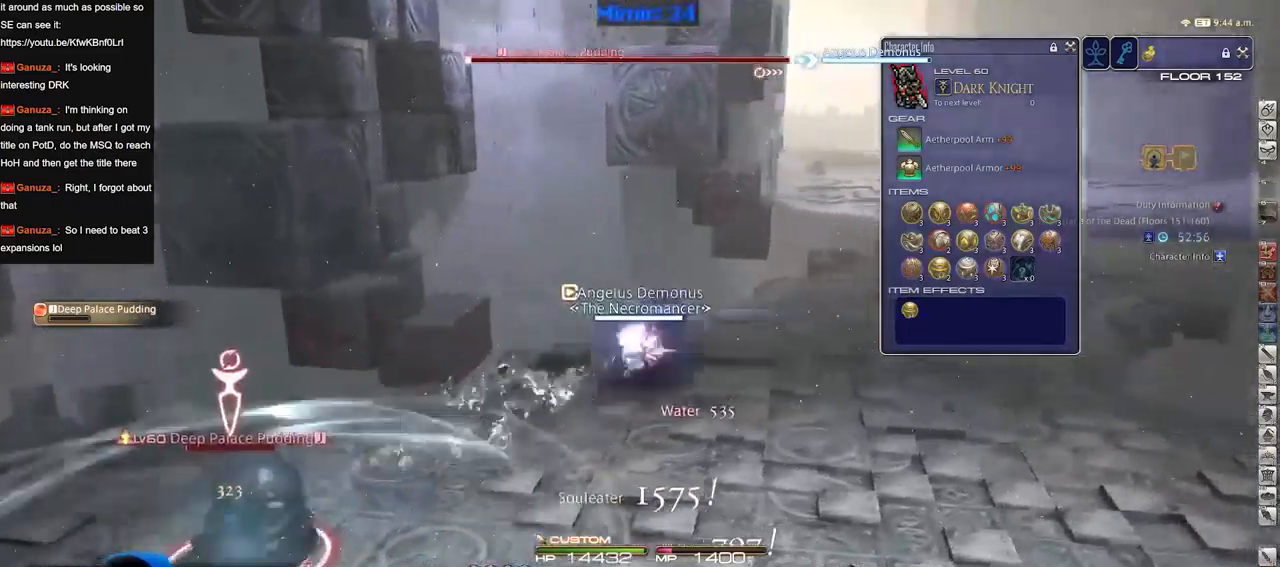
{"keys": ["d"], "events": [[34, "w", "up"], [267, "p", "down"], [351, "p", "up"]]}
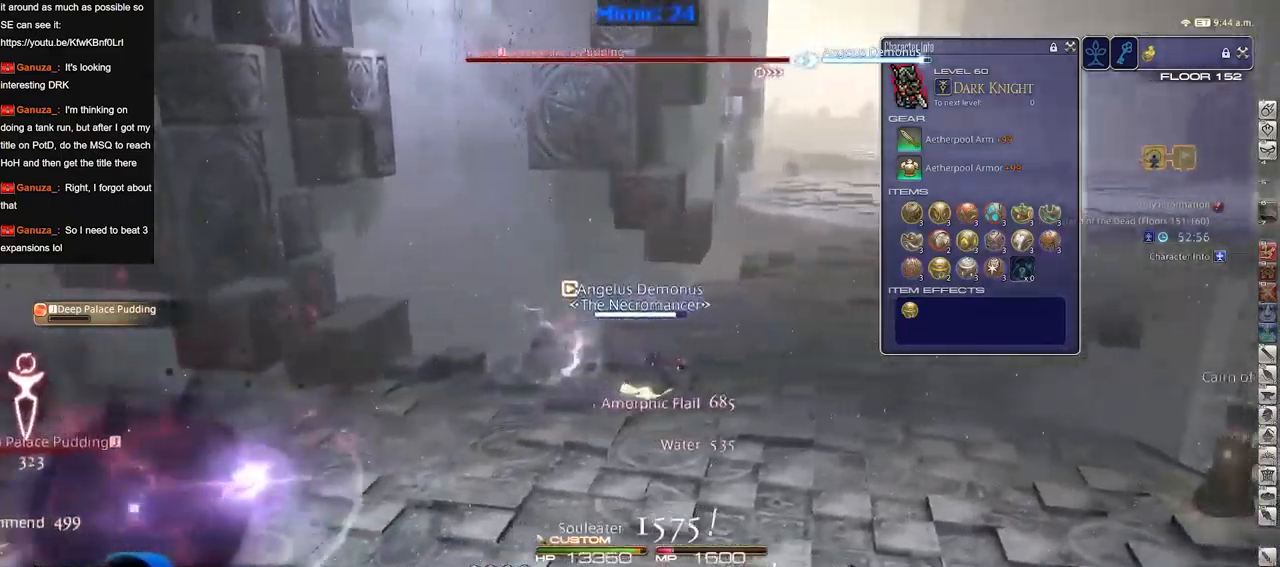
{"keys": ["d"], "events": []}
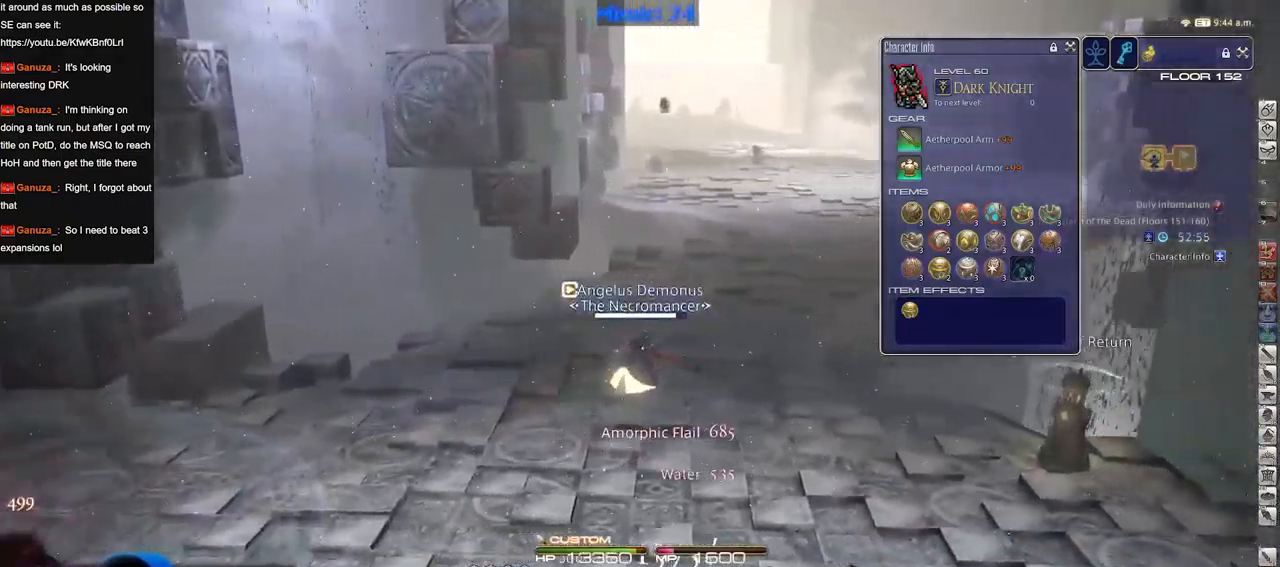
{"keys": ["a"], "events": [[100, "a", "down"], [100, "d", "up"]]}
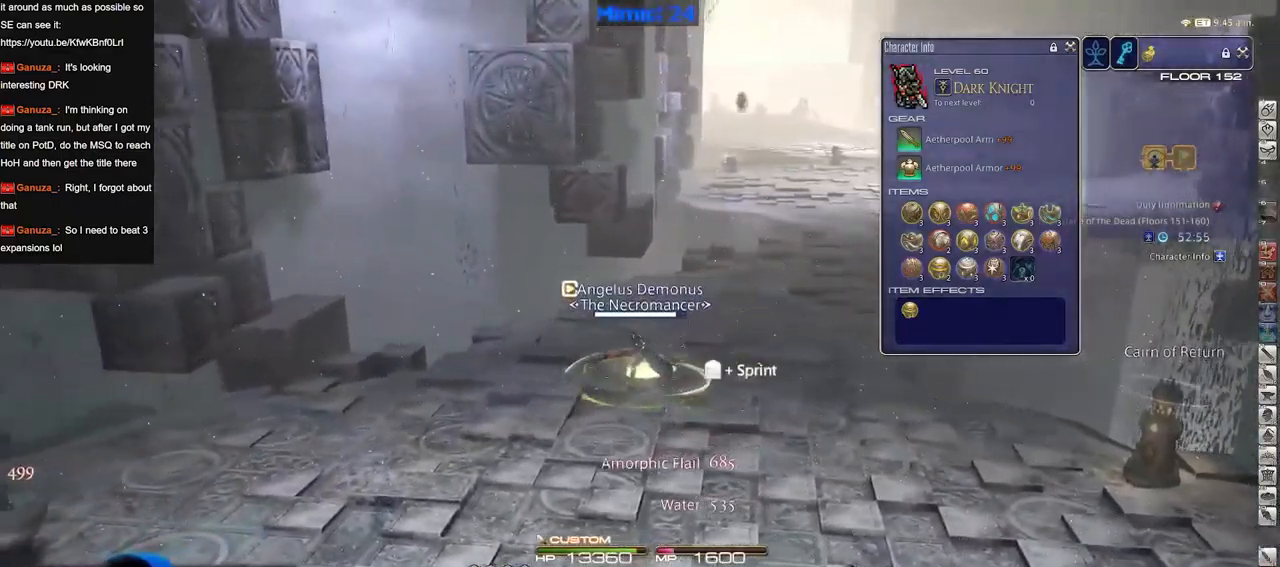
{"keys": ["d"], "events": [[67, "a", "up"], [67, "d", "down"]]}
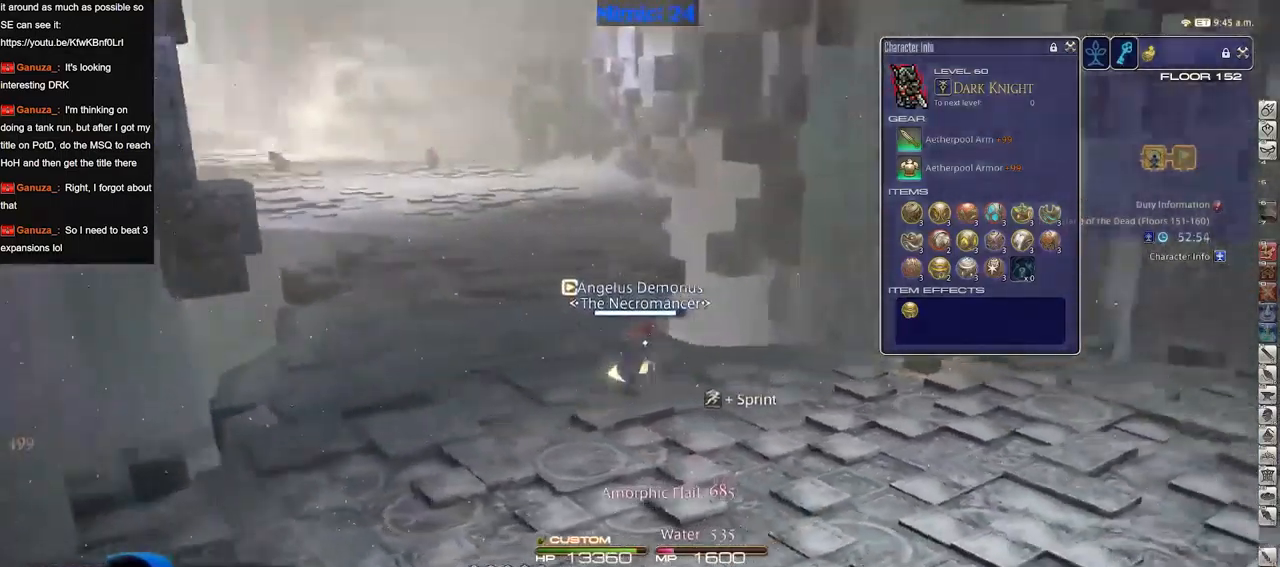
{"keys": ["d", "w"], "events": [[84, "w", "down"]]}
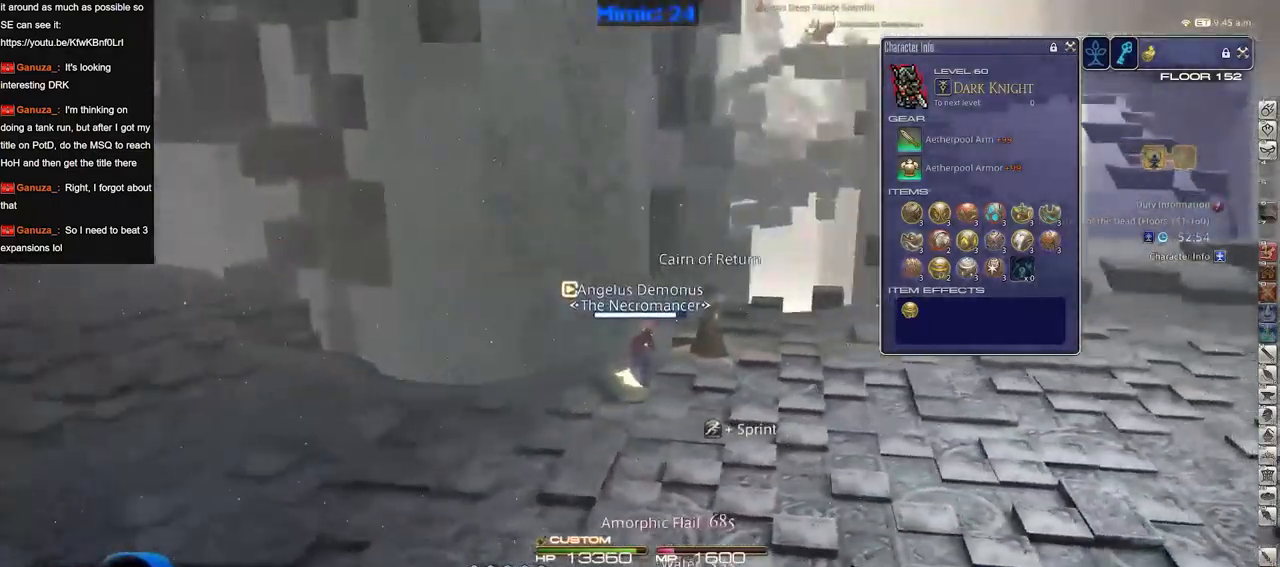
{"keys": ["d", "w"], "events": []}
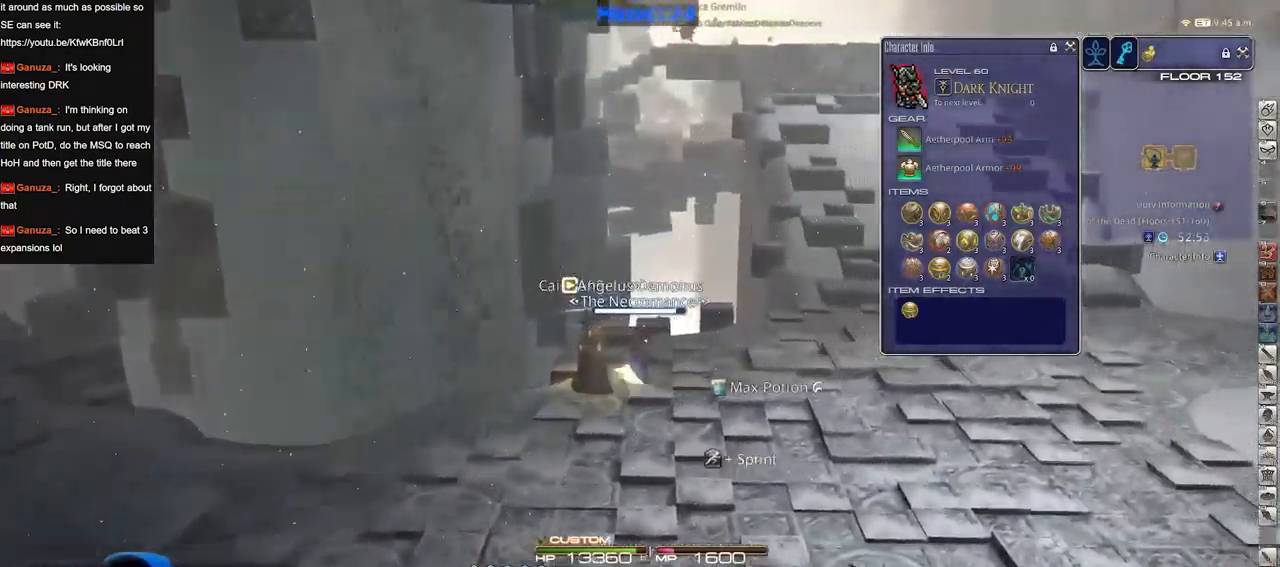
{"keys": ["d", "p", "w"], "events": [[401, "p", "down"]]}
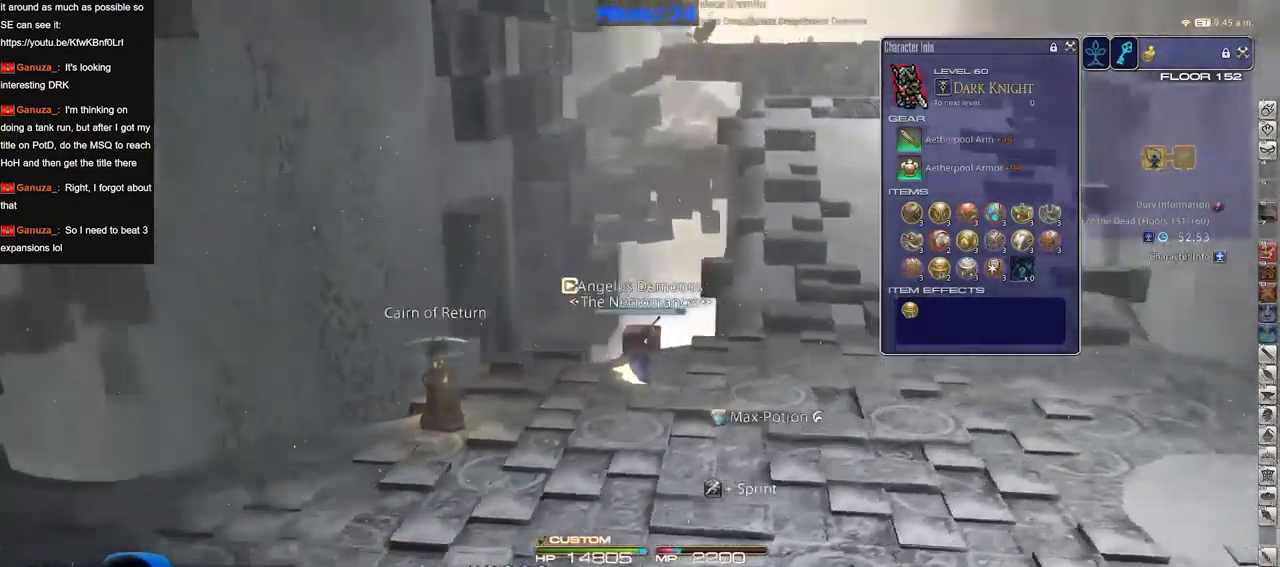
{"keys": ["d", "w"], "events": [[50, "p", "up"]]}
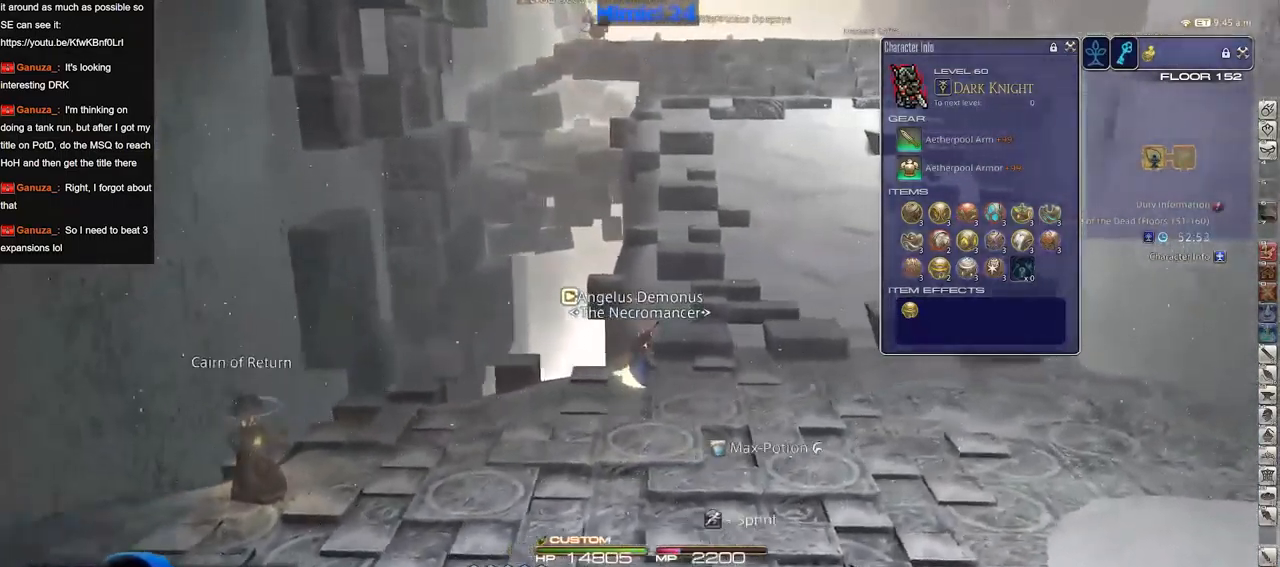
{"keys": ["w"], "events": [[17, "p", "down"], [100, "p", "up"], [151, "space", "down"], [234, "space", "up"], [334, "q", "down"], [434, "q", "up"], [484, "d", "up"]]}
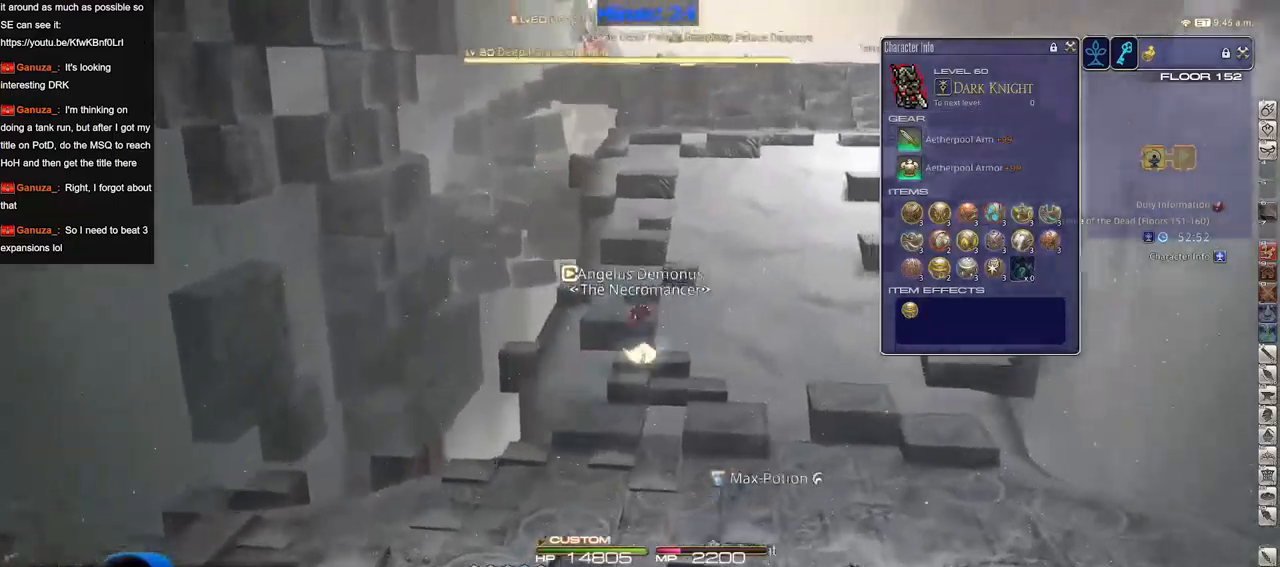
{"keys": ["w"], "events": [[400, "space", "down"], [501, "space", "up"]]}
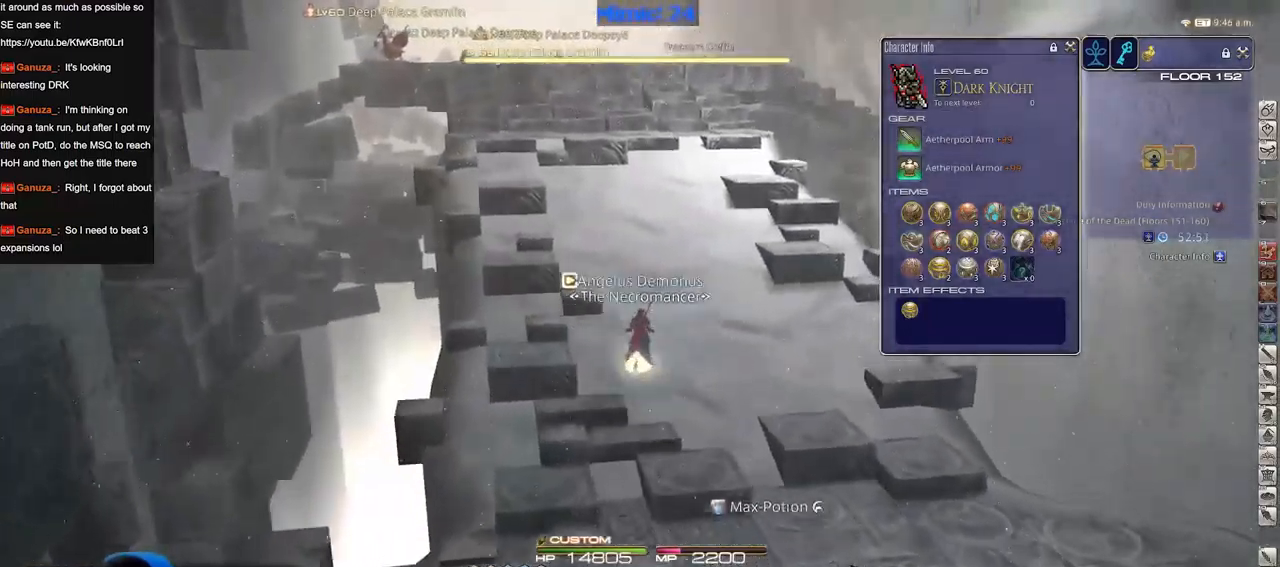
{"keys": ["w"], "events": [[133, "q", "down"], [233, "e", "down"], [233, "q", "up"], [367, "e", "up"]]}
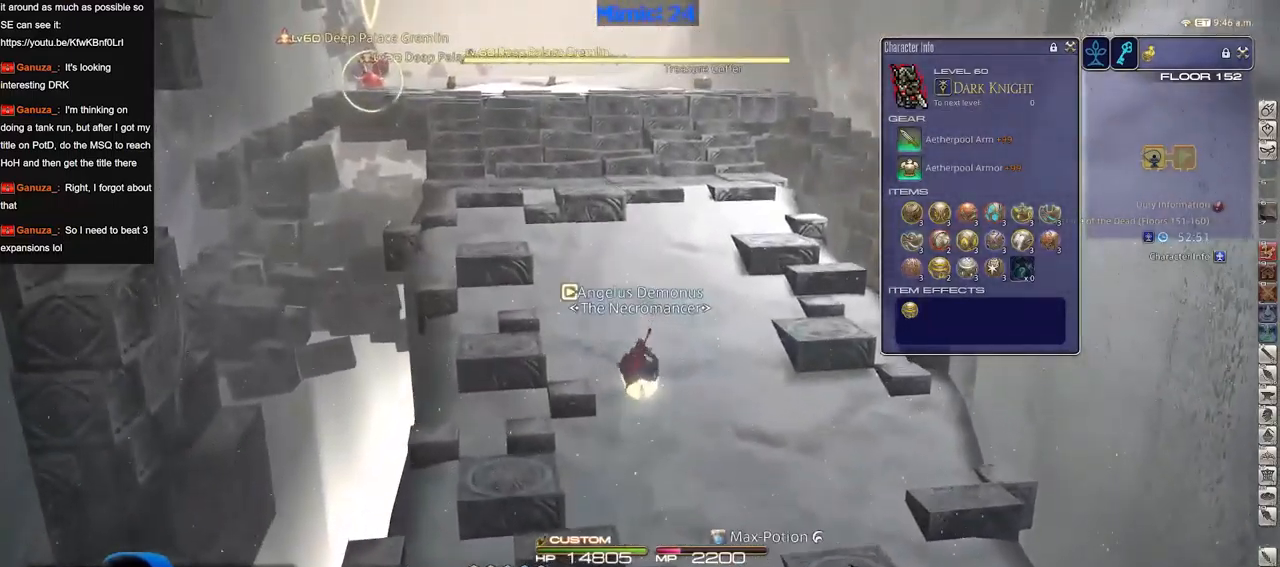
{"keys": ["d", "w"], "events": [[50, "q", "down"], [200, "q", "up"], [384, "d", "down"]]}
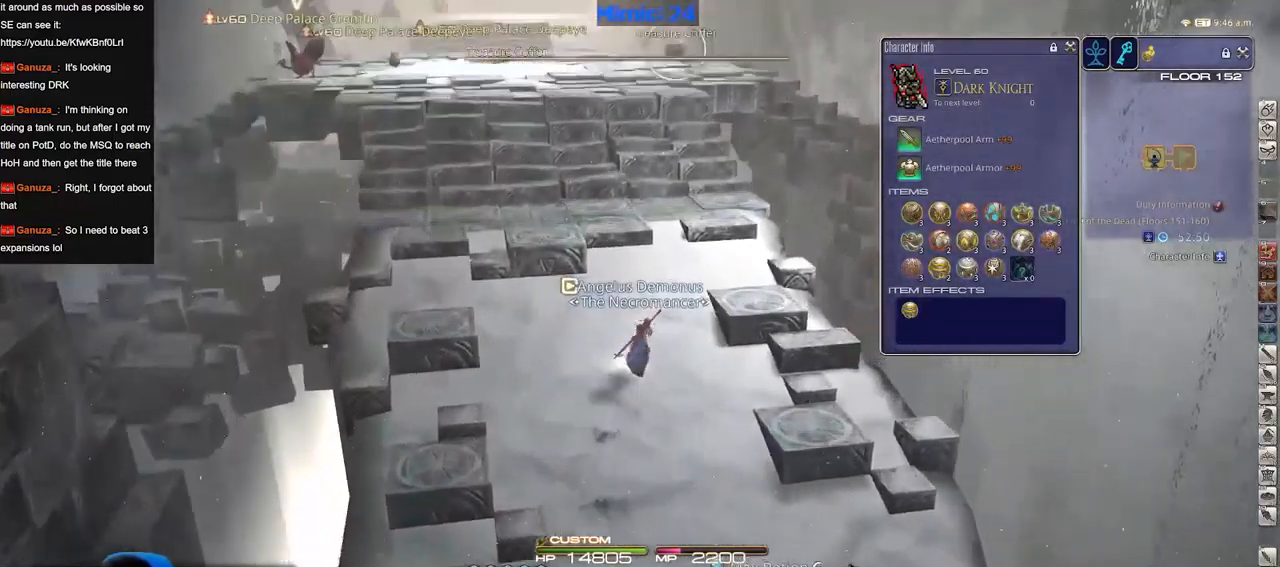
{"keys": ["d", "w"], "events": [[66, "d", "up"], [400, "d", "down"]]}
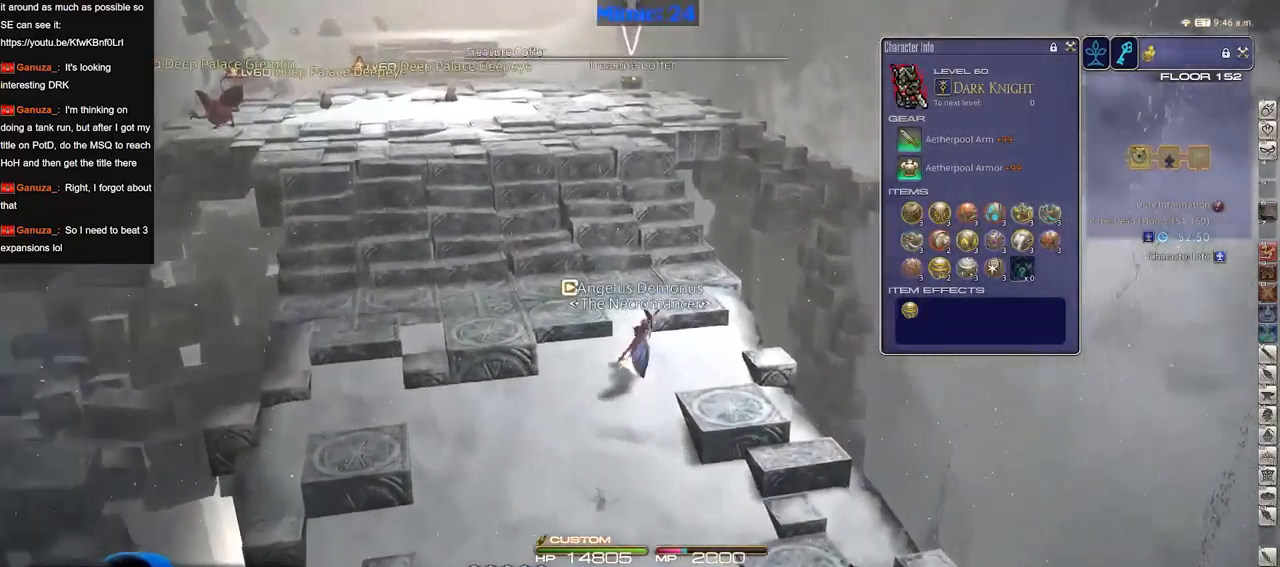
{"keys": ["w"], "events": [[33, "d", "up"]]}
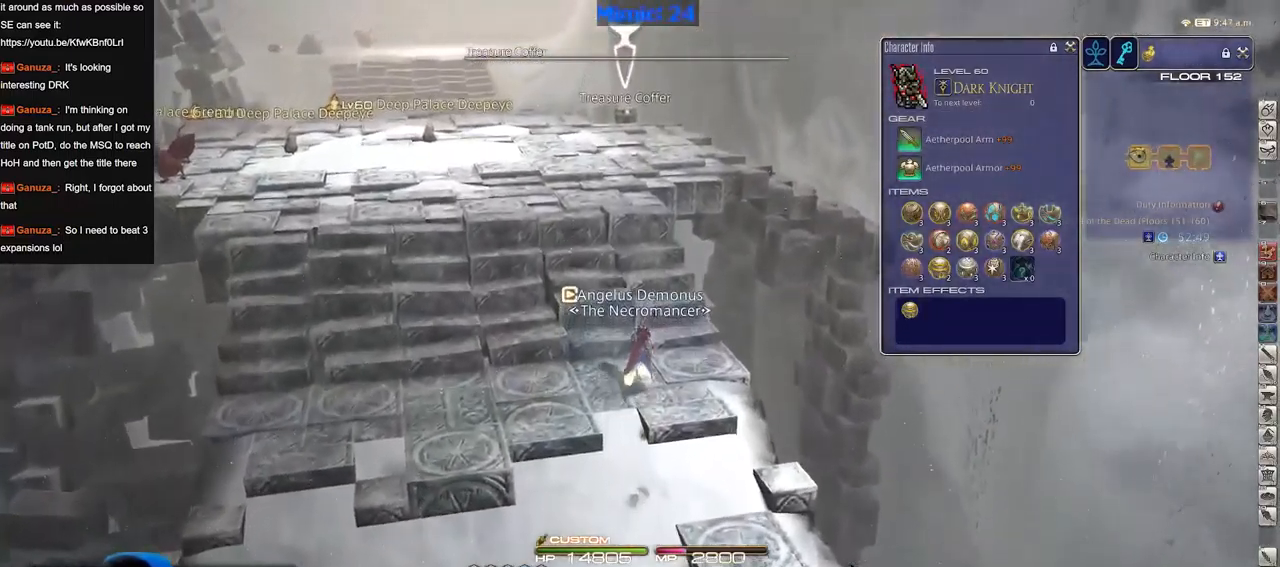
{"keys": ["w"], "events": []}
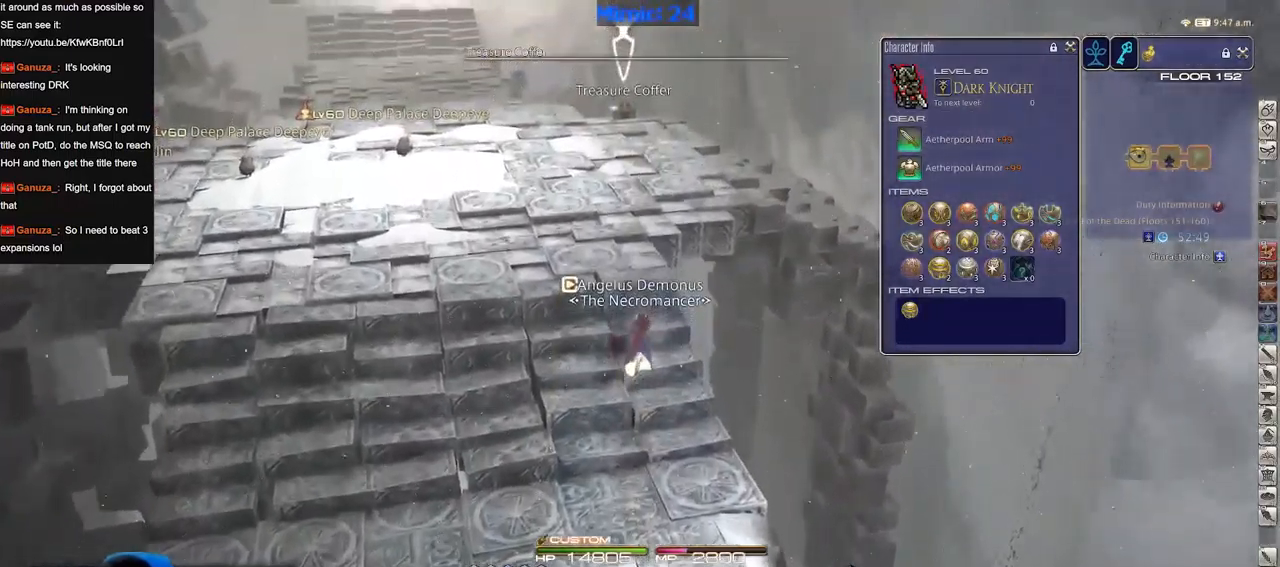
{"keys": ["w"], "events": []}